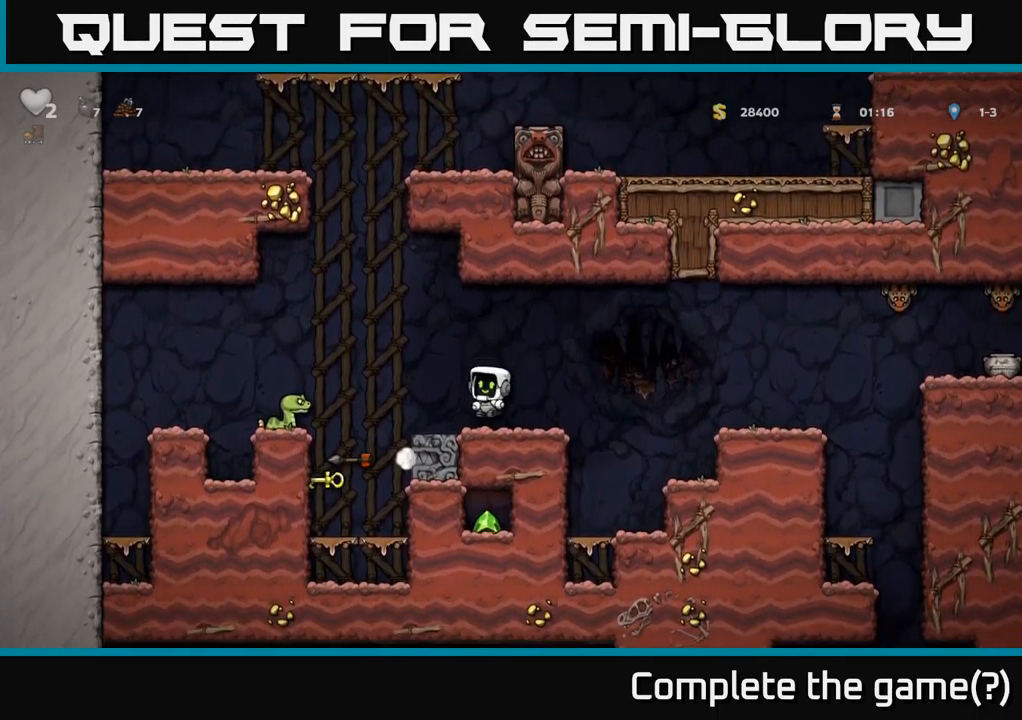
Gameplay with a controller (Xbox layout); each line is a JSON object with the inputs held at the frame after it. "events" lists button and stick changes between this image and that frame as [ms after this image, input, new state], when the widget could be followed in between.
{"buttons": ["DPAD_LEFT"], "left_stick": "center", "right_stick": "center", "events": [[167, "DPAD_LEFT", "down"], [234, "A", "down"], [434, "A", "up"]]}
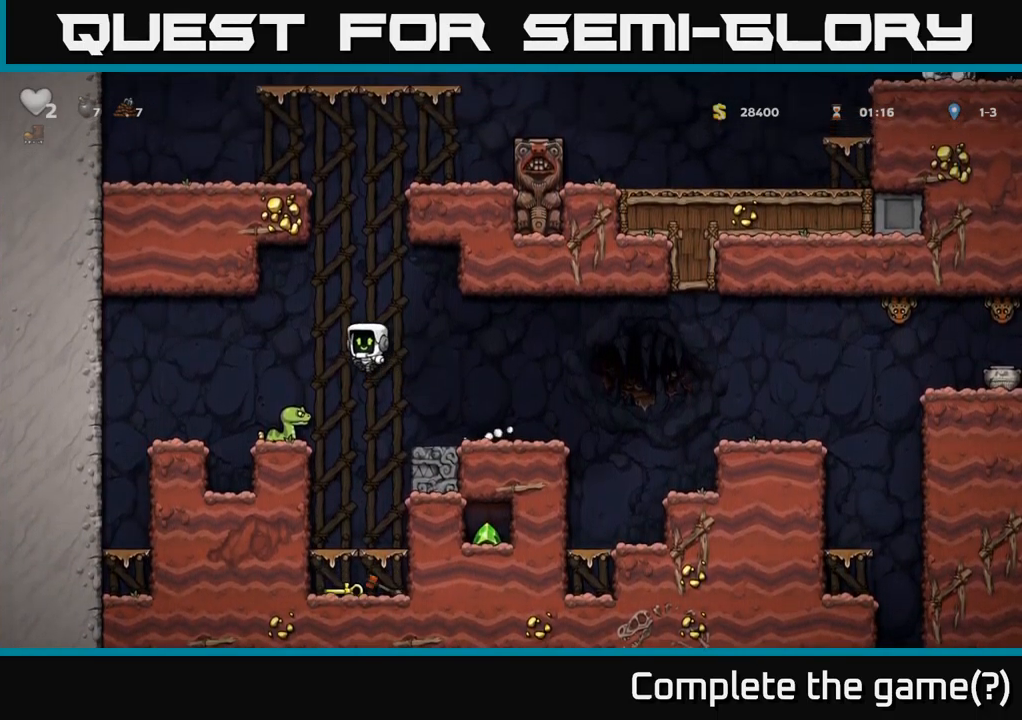
{"buttons": [], "left_stick": "center", "right_stick": "center", "events": [[84, "DPAD_LEFT", "up"], [234, "A", "down"], [434, "A", "up"]]}
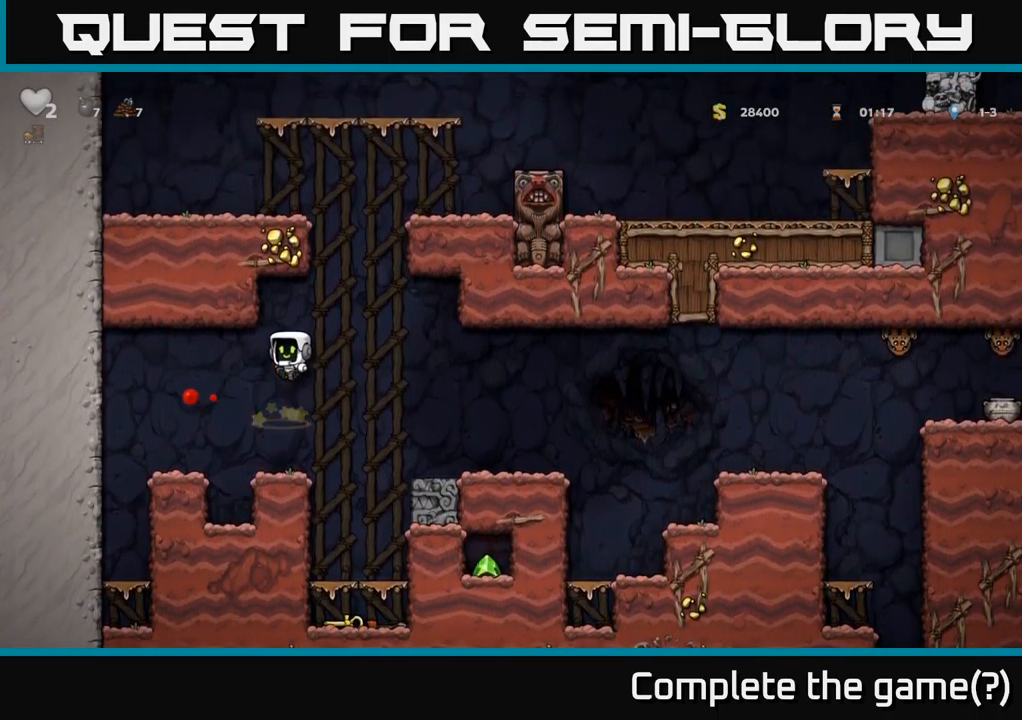
{"buttons": ["DPAD_LEFT"], "left_stick": "center", "right_stick": "center", "events": [[334, "DPAD_RIGHT", "down"], [417, "DPAD_RIGHT", "up"], [450, "DPAD_LEFT", "down"]]}
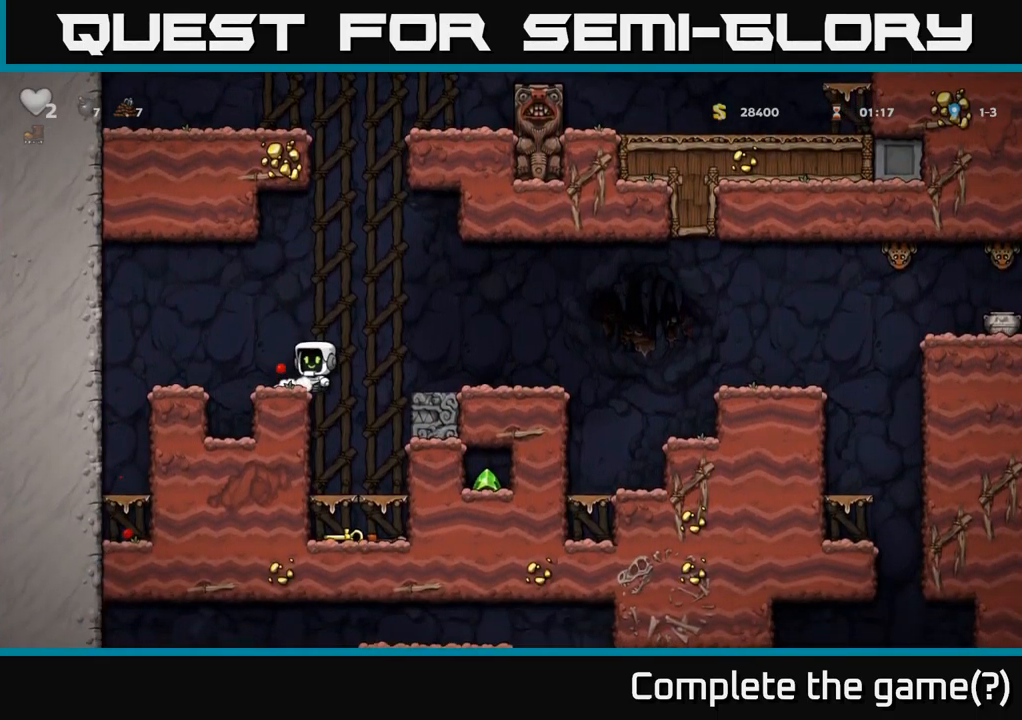
{"buttons": ["DPAD_RIGHT"], "left_stick": "center", "right_stick": "center", "events": [[150, "DPAD_LEFT", "up"], [217, "DPAD_DOWN", "down"], [267, "DPAD_RIGHT", "down"], [300, "DPAD_DOWN", "up"]]}
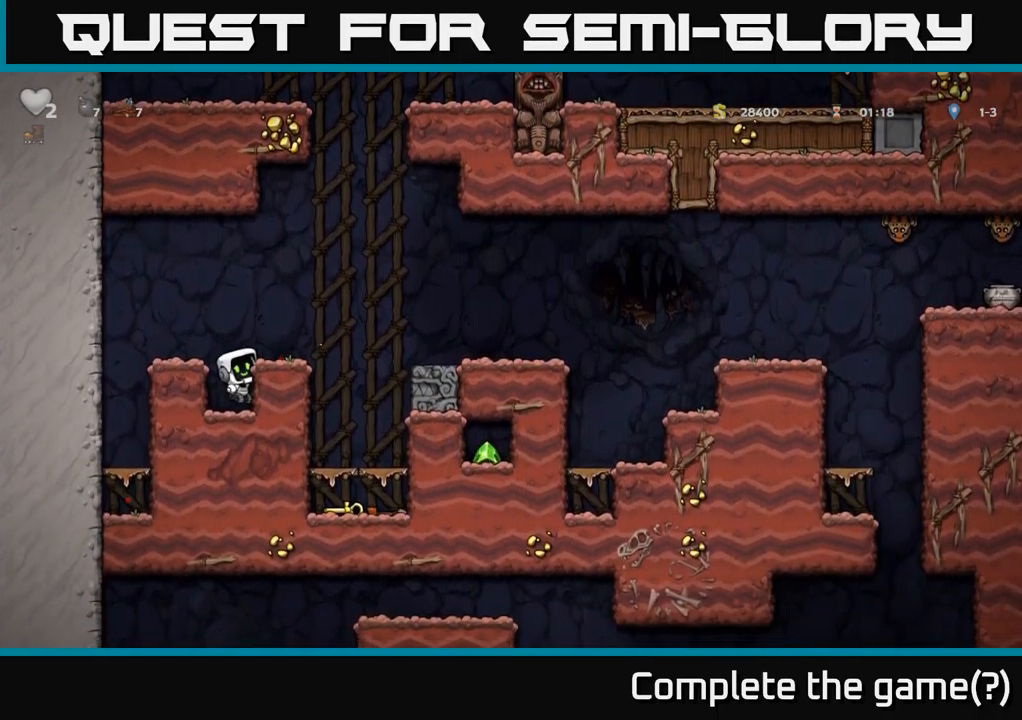
{"buttons": [], "left_stick": "center", "right_stick": "center", "events": [[167, "A", "down"], [317, "A", "up"], [350, "DPAD_RIGHT", "up"]]}
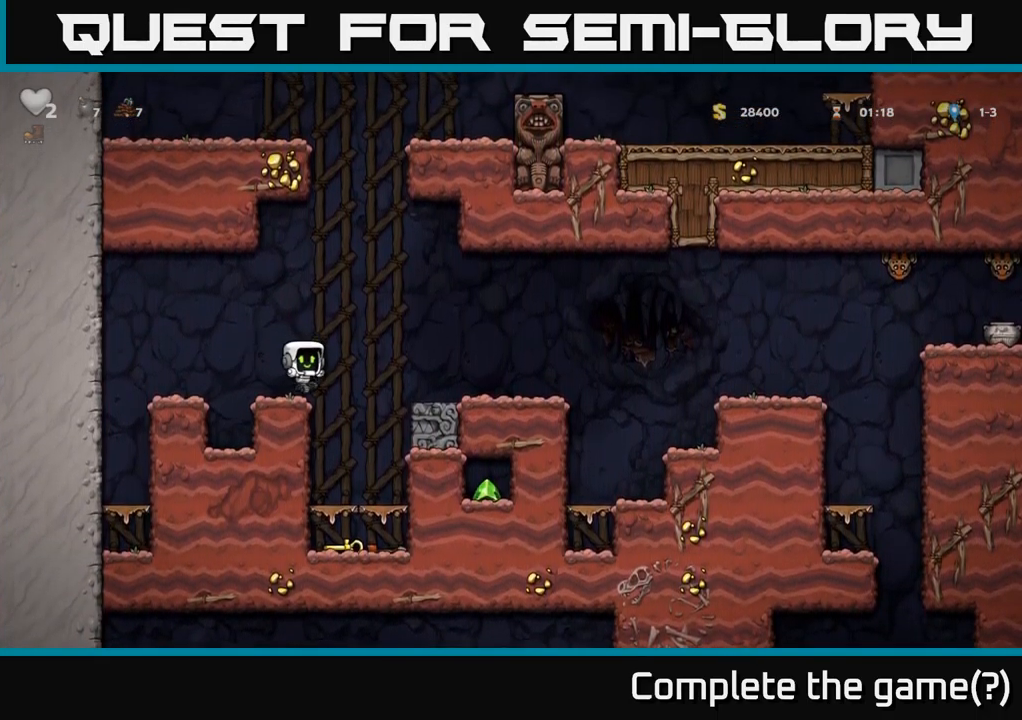
{"buttons": ["DPAD_LEFT"], "left_stick": "center", "right_stick": "center", "events": [[167, "DPAD_RIGHT", "down"], [284, "DPAD_RIGHT", "up"], [334, "DPAD_LEFT", "down"]]}
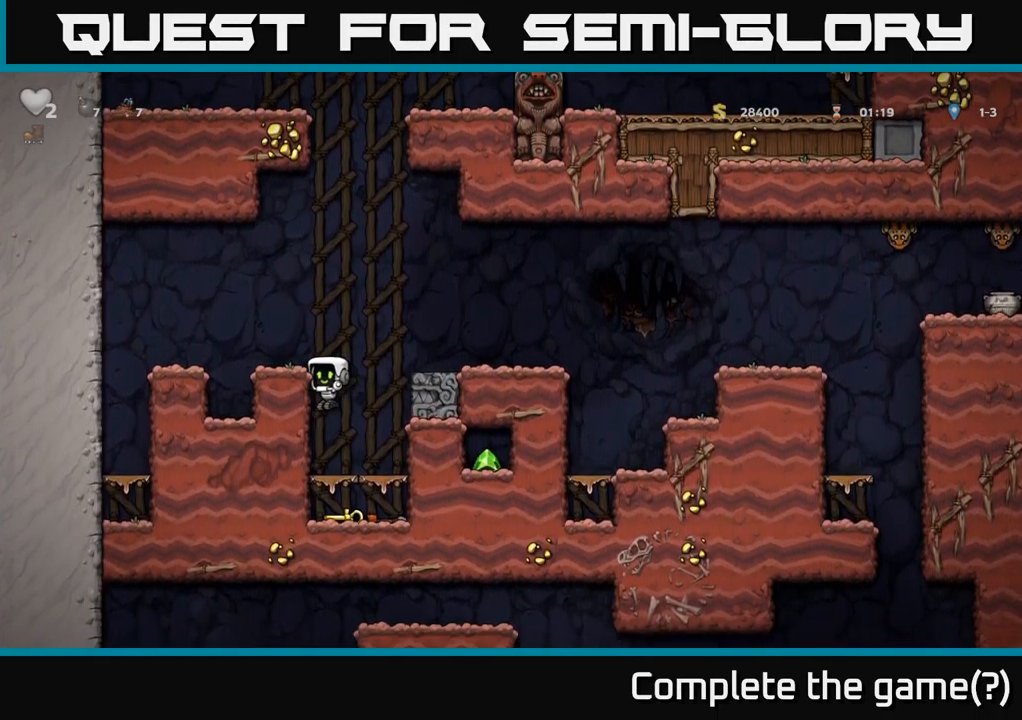
{"buttons": ["DPAD_DOWN"], "left_stick": "center", "right_stick": "center", "events": [[167, "DPAD_DOWN", "down"], [167, "DPAD_LEFT", "up"], [350, "A", "down"], [516, "A", "up"]]}
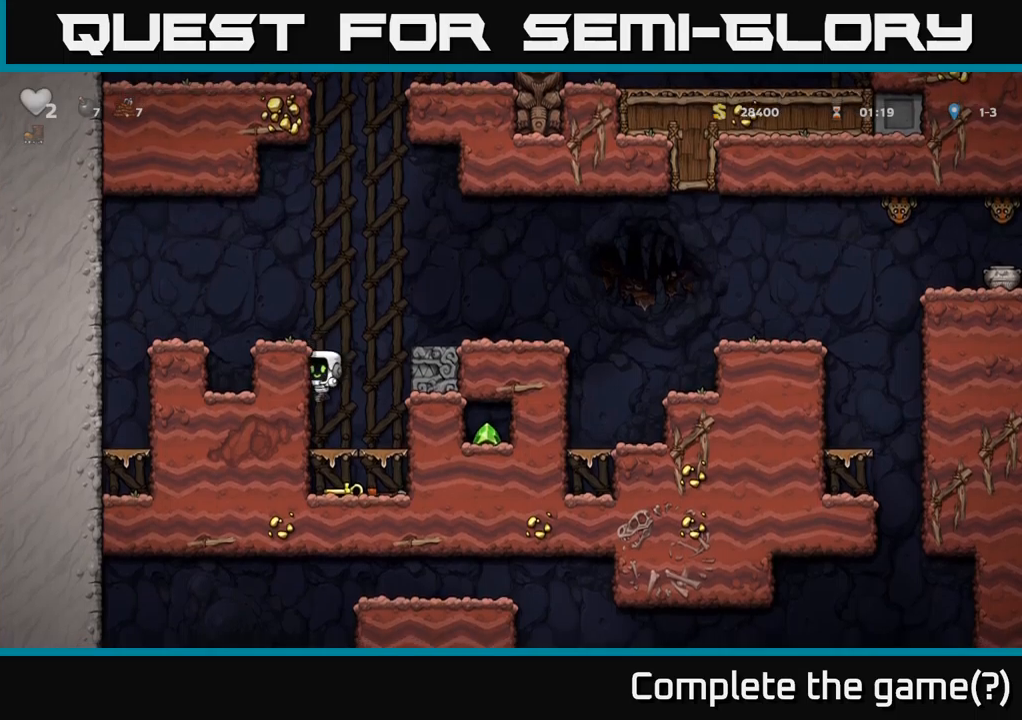
{"buttons": ["DPAD_DOWN", "DPAD_RIGHT"], "left_stick": "center", "right_stick": "center", "events": [[34, "DPAD_DOWN", "up"], [100, "DPAD_DOWN", "down"], [217, "A", "down"], [334, "A", "up"], [484, "DPAD_RIGHT", "down"]]}
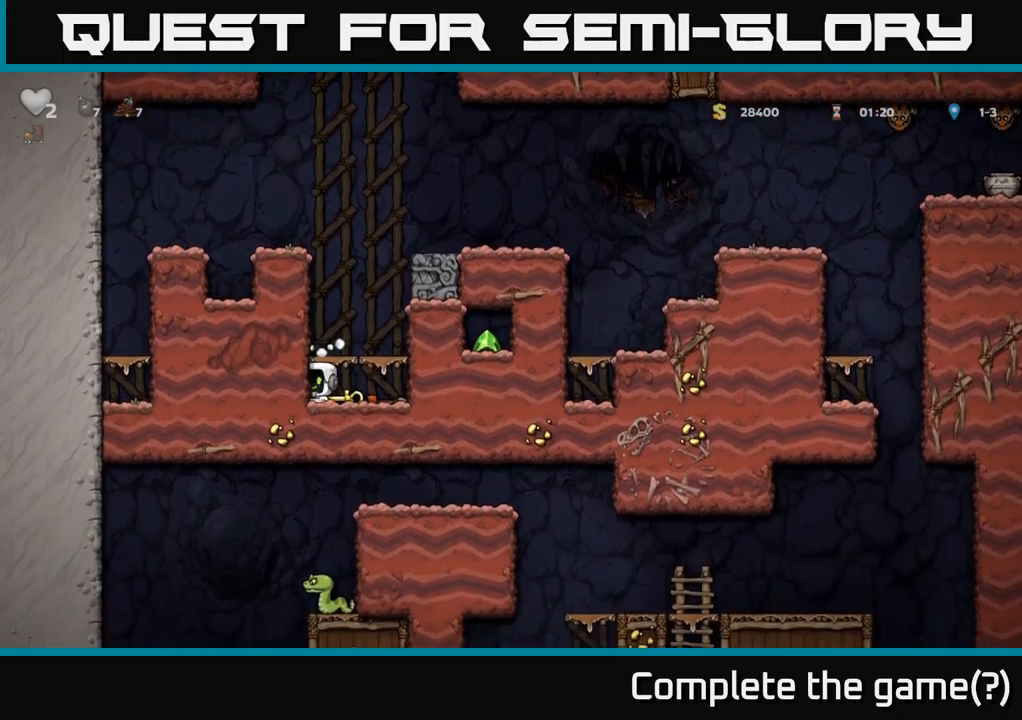
{"buttons": [], "left_stick": "center", "right_stick": "center", "events": [[67, "DPAD_RIGHT", "up"], [117, "X", "down"], [234, "X", "up"], [267, "A", "down"], [300, "DPAD_DOWN", "up"], [450, "A", "up"]]}
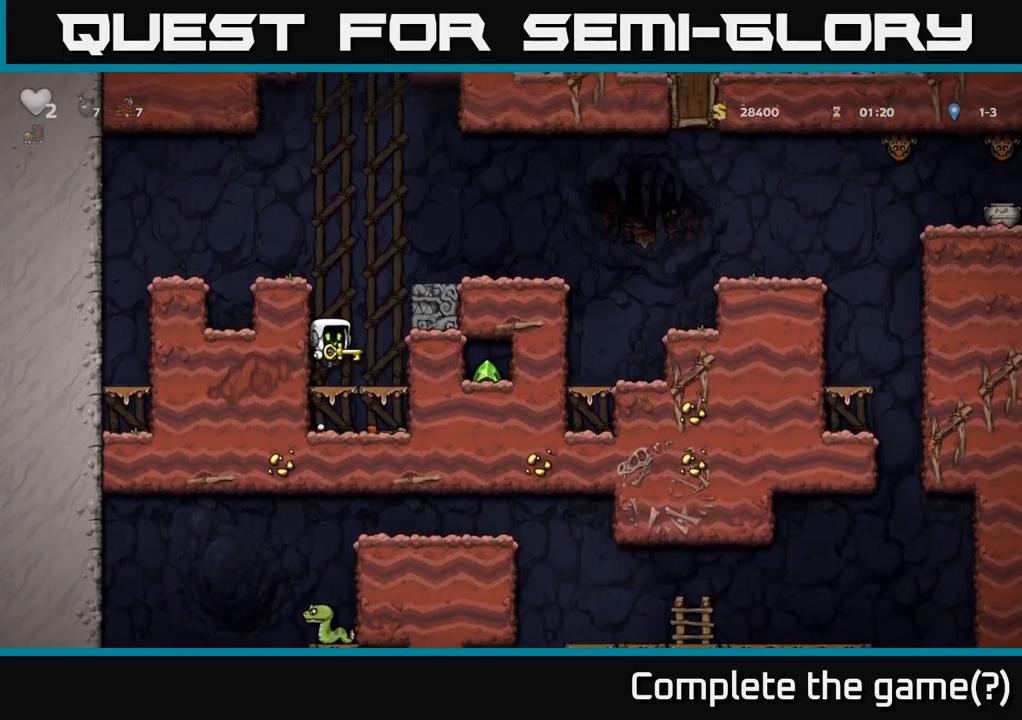
{"buttons": ["DPAD_RIGHT"], "left_stick": "center", "right_stick": "center", "events": [[134, "DPAD_RIGHT", "down"], [234, "A", "down"], [450, "A", "up"]]}
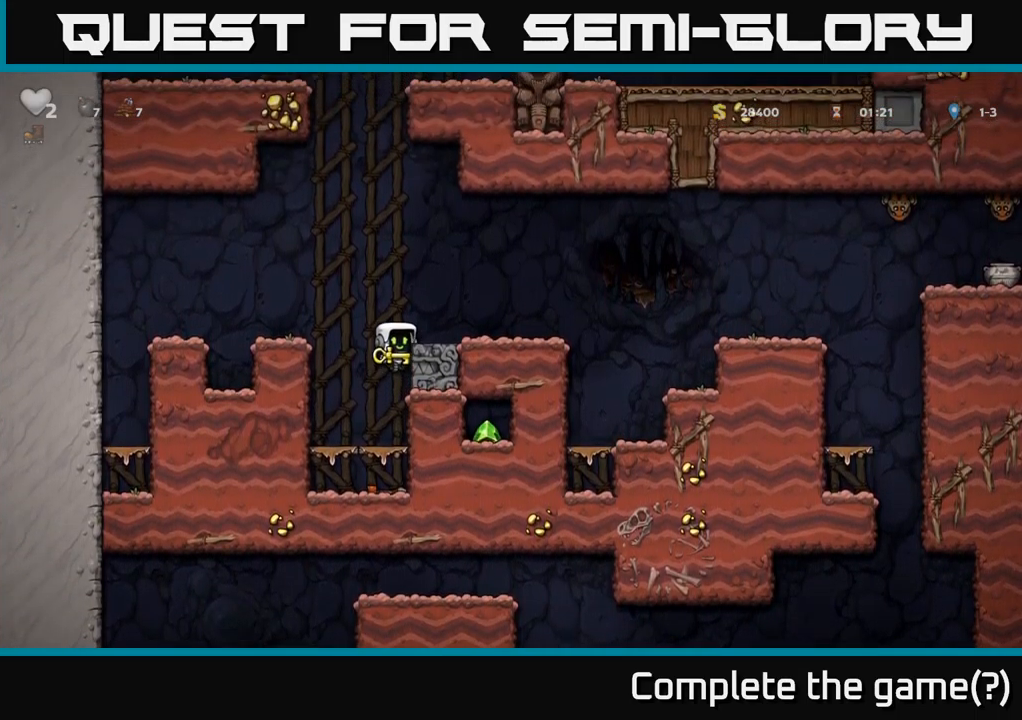
{"buttons": ["DPAD_RIGHT"], "left_stick": "center", "right_stick": "center", "events": [[100, "A", "down"], [267, "A", "up"]]}
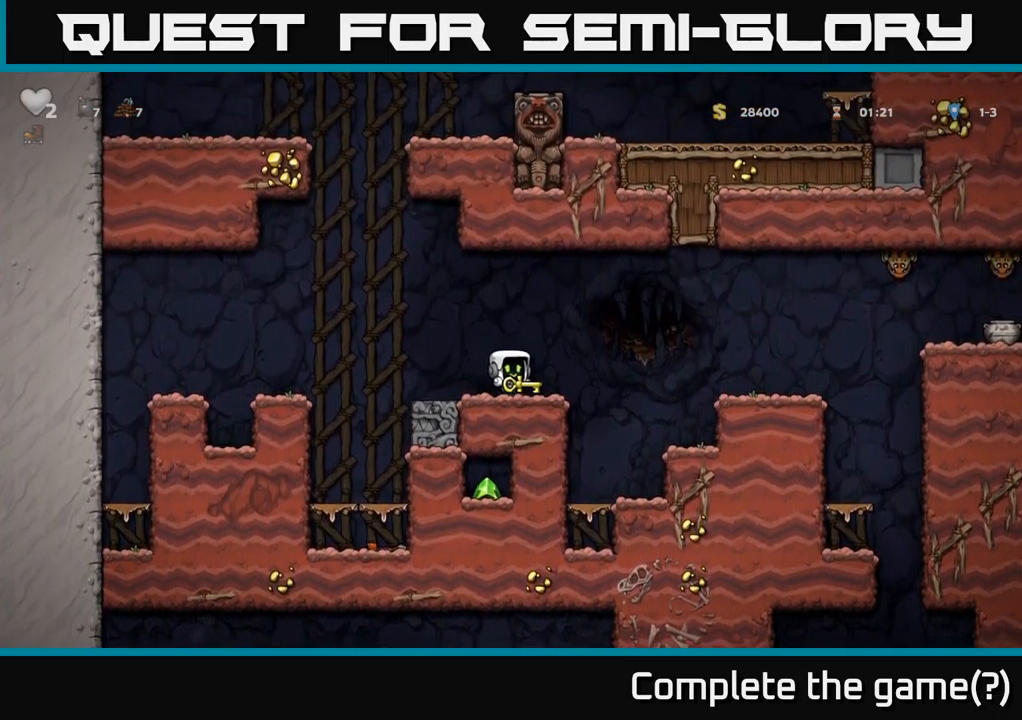
{"buttons": [], "left_stick": "center", "right_stick": "center", "events": [[117, "A", "down"], [284, "X", "down"], [450, "DPAD_RIGHT", "up"], [467, "X", "up"], [484, "A", "up"]]}
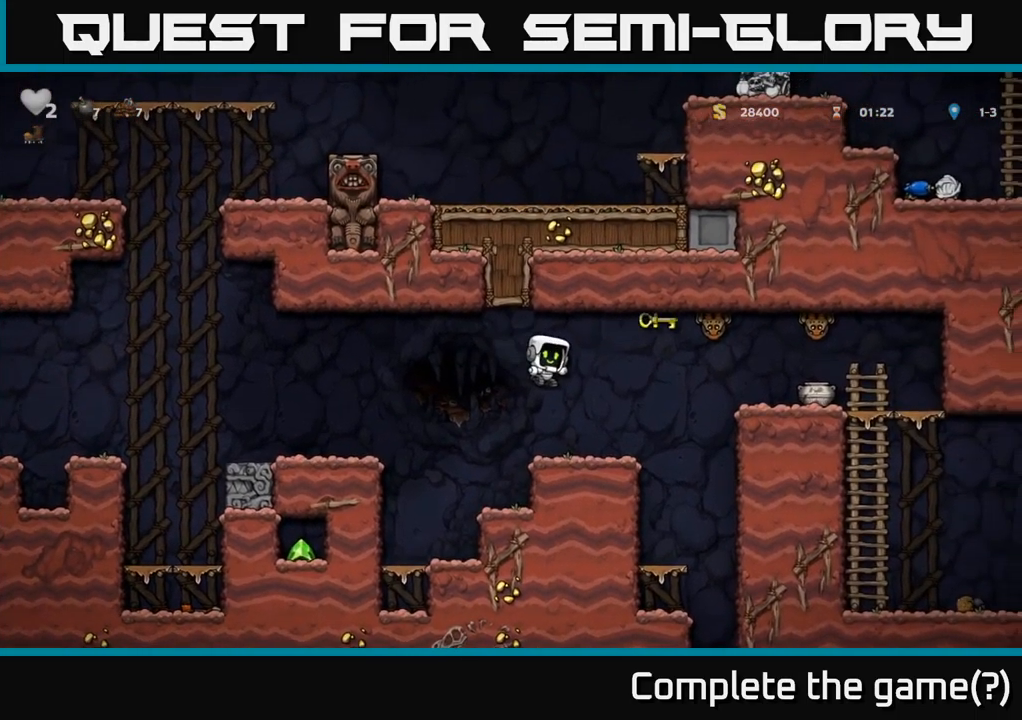
{"buttons": [], "left_stick": "center", "right_stick": "center", "events": []}
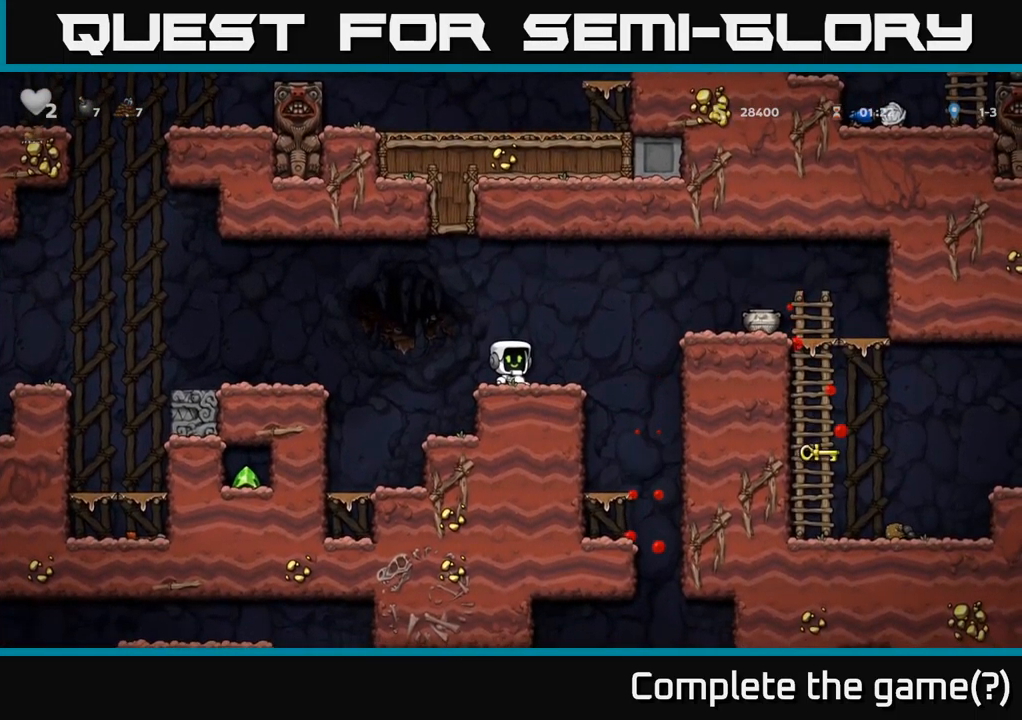
{"buttons": ["A", "X", "DPAD_RIGHT"], "left_stick": "center", "right_stick": "center", "events": [[67, "DPAD_RIGHT", "down"], [217, "A", "down"], [384, "X", "down"]]}
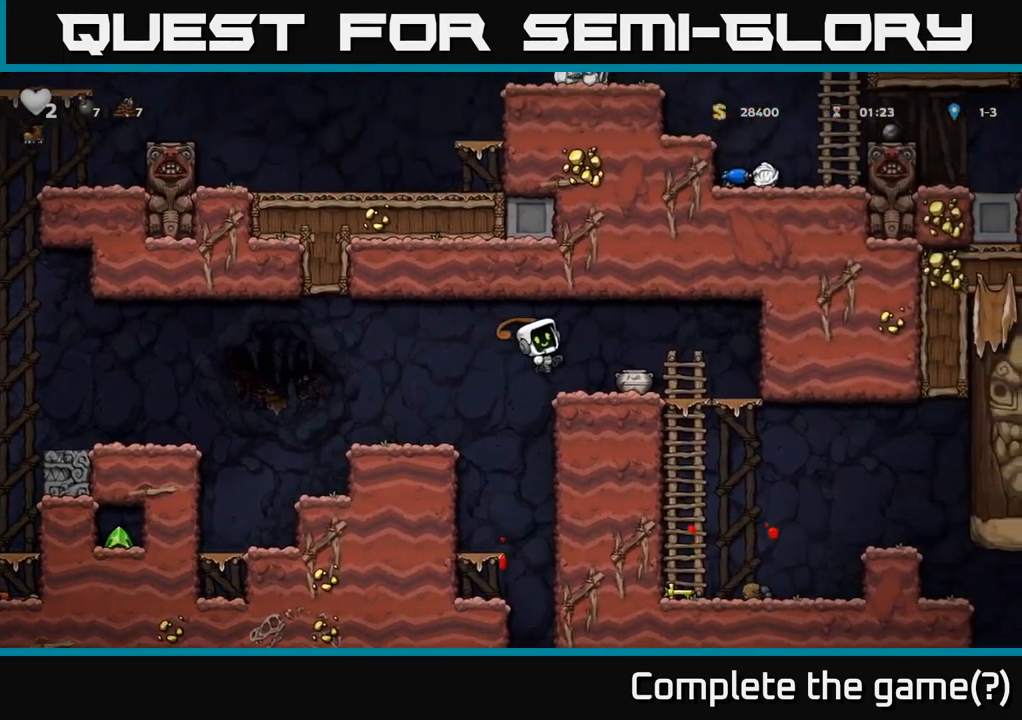
{"buttons": [], "left_stick": "center", "right_stick": "center", "events": [[17, "X", "up"], [50, "DPAD_RIGHT", "up"], [67, "A", "up"], [84, "DPAD_LEFT", "down"], [150, "DPAD_LEFT", "up"]]}
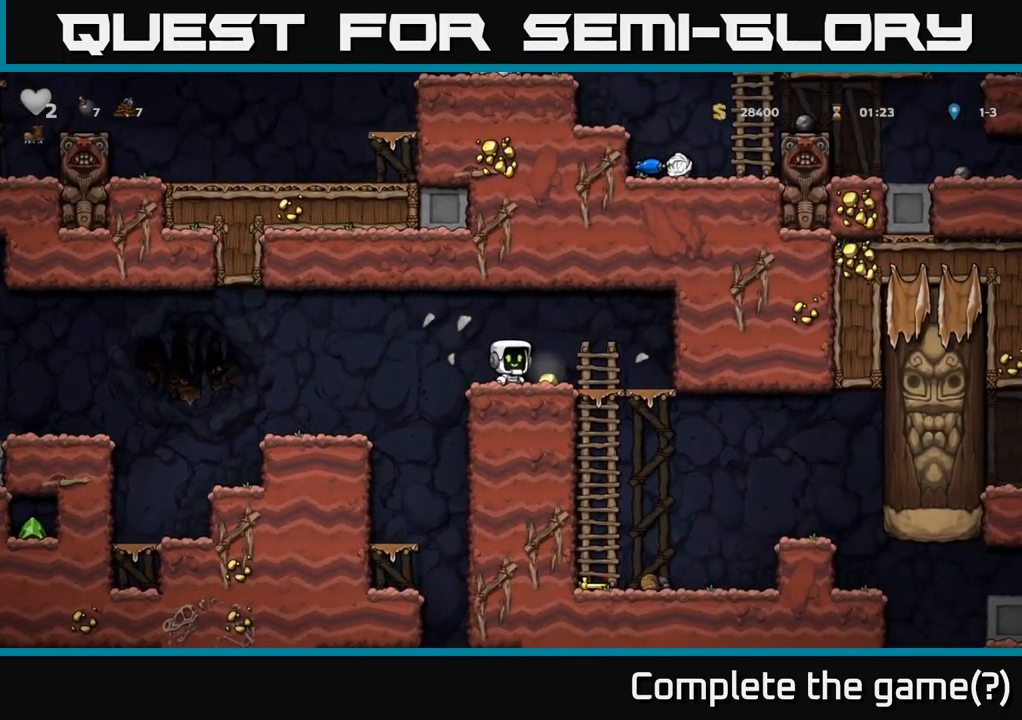
{"buttons": ["A", "DPAD_DOWN"], "left_stick": "center", "right_stick": "center", "events": [[84, "DPAD_RIGHT", "down"], [300, "DPAD_DOWN", "down"], [300, "DPAD_RIGHT", "up"], [367, "A", "down"]]}
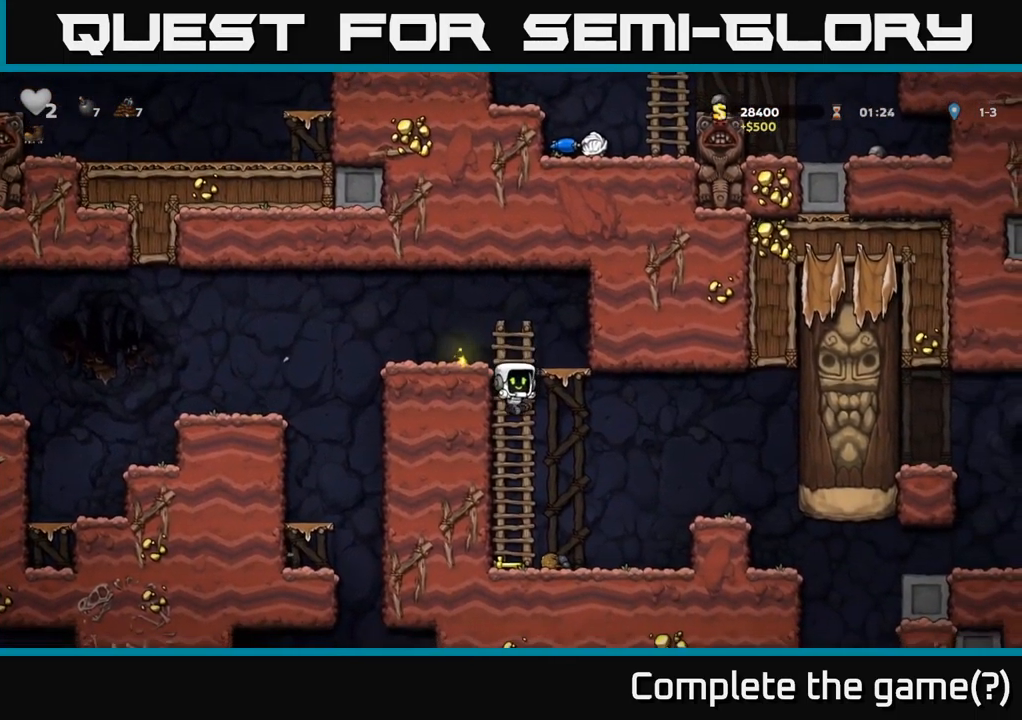
{"buttons": ["A", "DPAD_DOWN"], "left_stick": "center", "right_stick": "center", "events": [[50, "DPAD_DOWN", "up"], [100, "A", "up"], [234, "DPAD_DOWN", "down"], [367, "X", "down"], [467, "A", "down"], [467, "X", "up"]]}
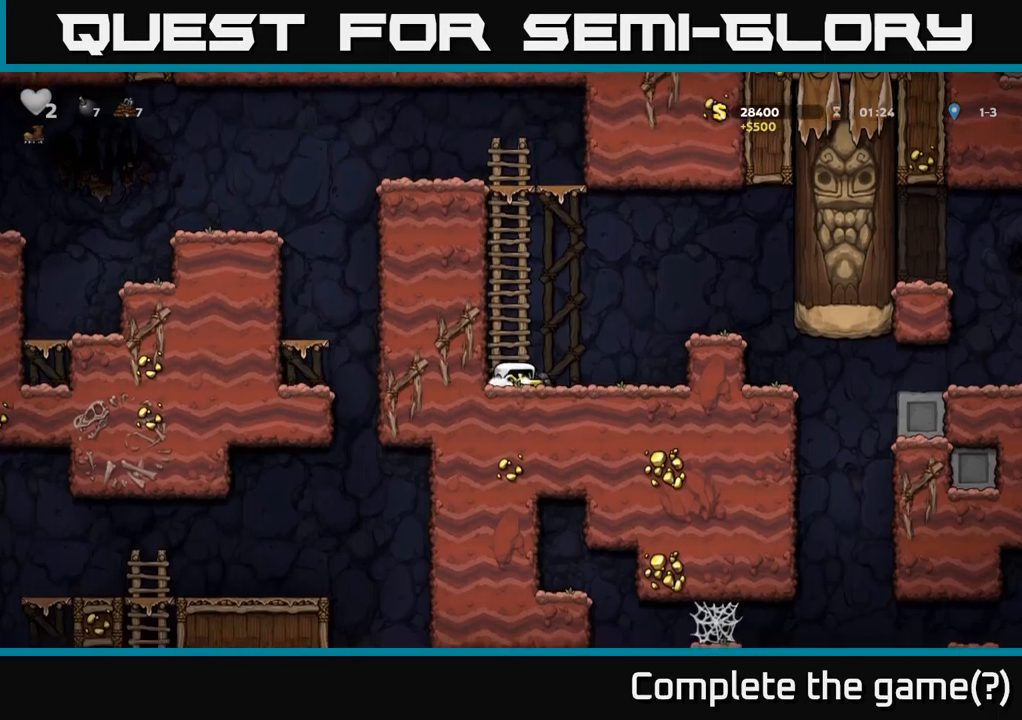
{"buttons": [], "left_stick": "center", "right_stick": "center", "events": [[33, "DPAD_DOWN", "up"], [33, "DPAD_RIGHT", "down"], [133, "A", "up"], [333, "DPAD_RIGHT", "up"]]}
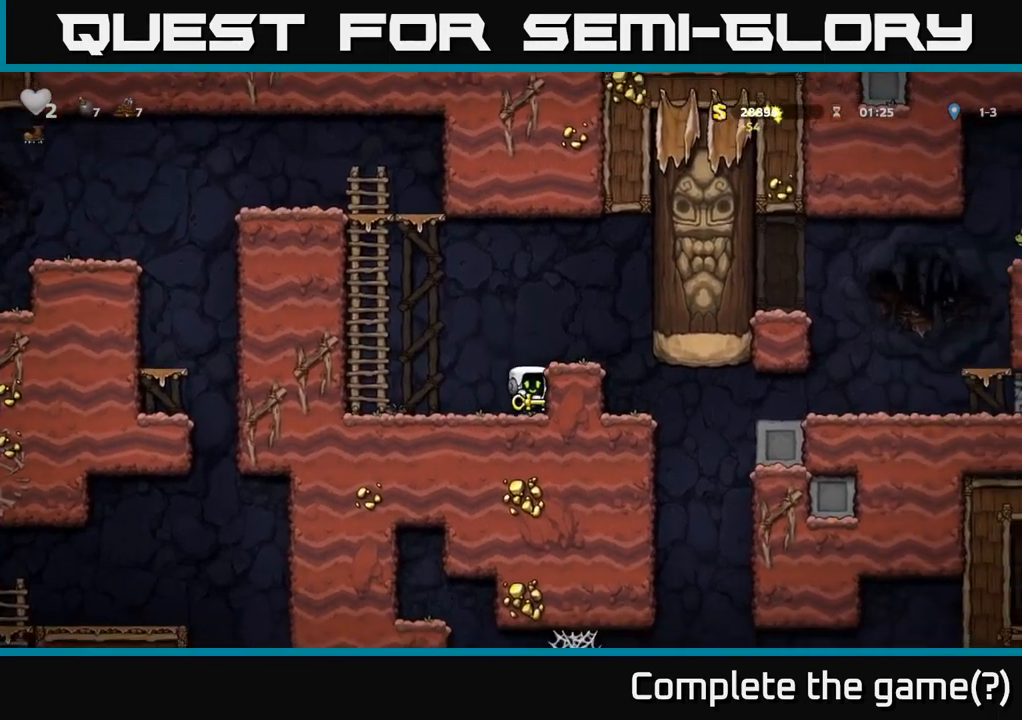
{"buttons": [], "left_stick": "center", "right_stick": "center", "events": [[100, "A", "down"], [133, "DPAD_RIGHT", "down"], [317, "A", "up"], [383, "DPAD_RIGHT", "up"]]}
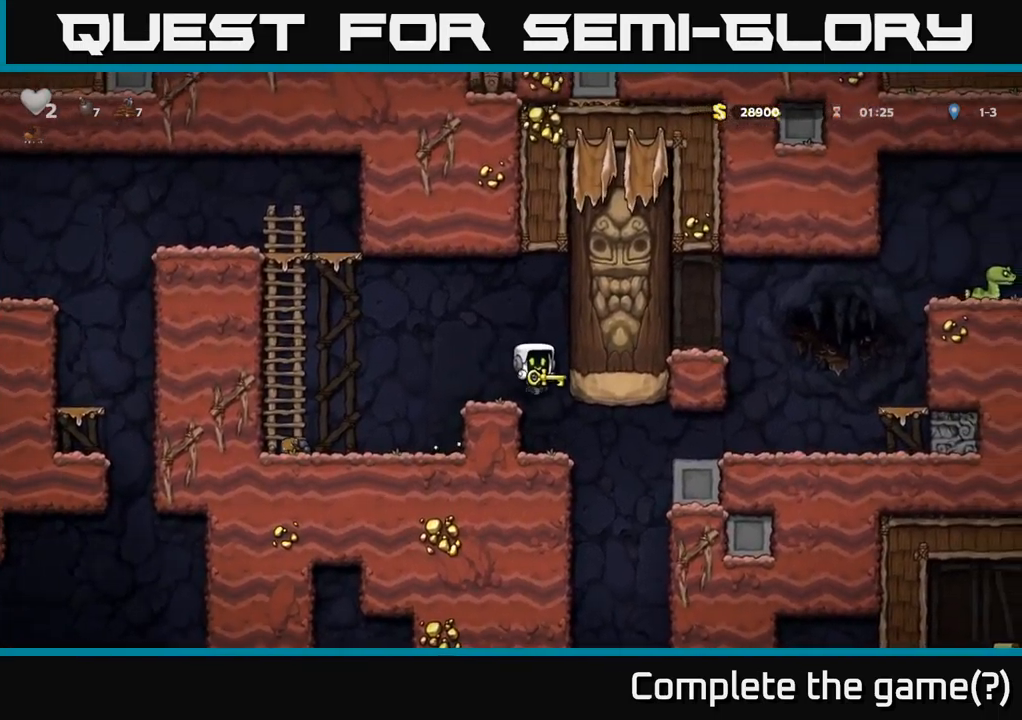
{"buttons": ["A"], "left_stick": "center", "right_stick": "center", "events": [[333, "A", "down"]]}
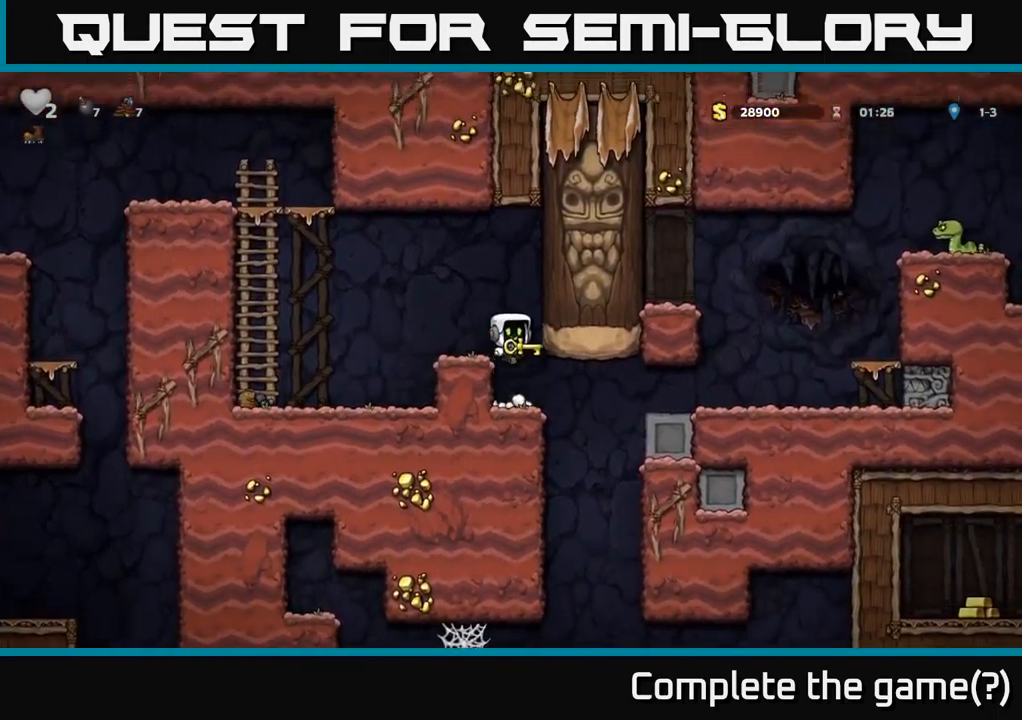
{"buttons": [], "left_stick": "center", "right_stick": "center", "events": [[17, "DPAD_LEFT", "down"], [83, "A", "up"], [117, "DPAD_LEFT", "up"]]}
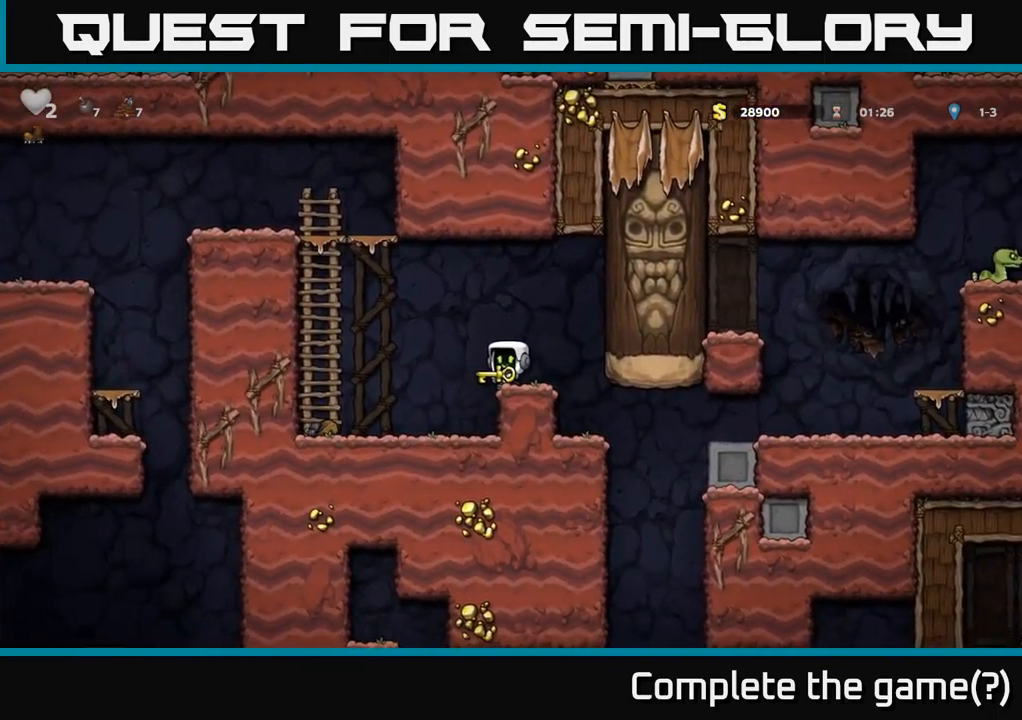
{"buttons": [], "left_stick": "center", "right_stick": "center", "events": [[150, "DPAD_RIGHT", "down"], [217, "DPAD_RIGHT", "up"]]}
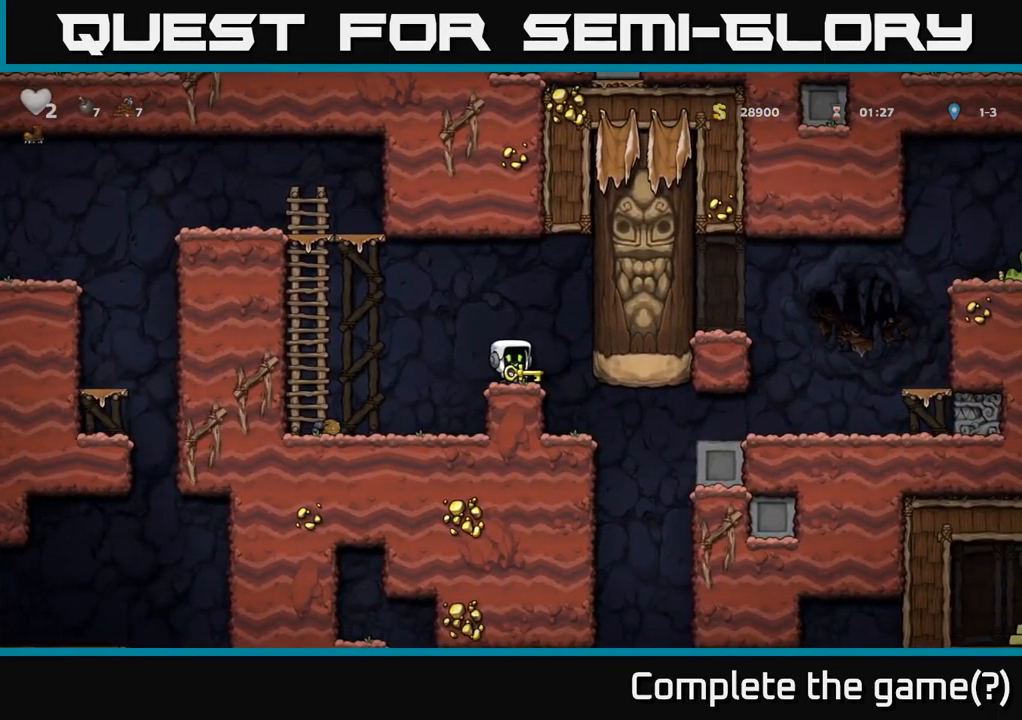
{"buttons": [], "left_stick": "center", "right_stick": "center", "events": []}
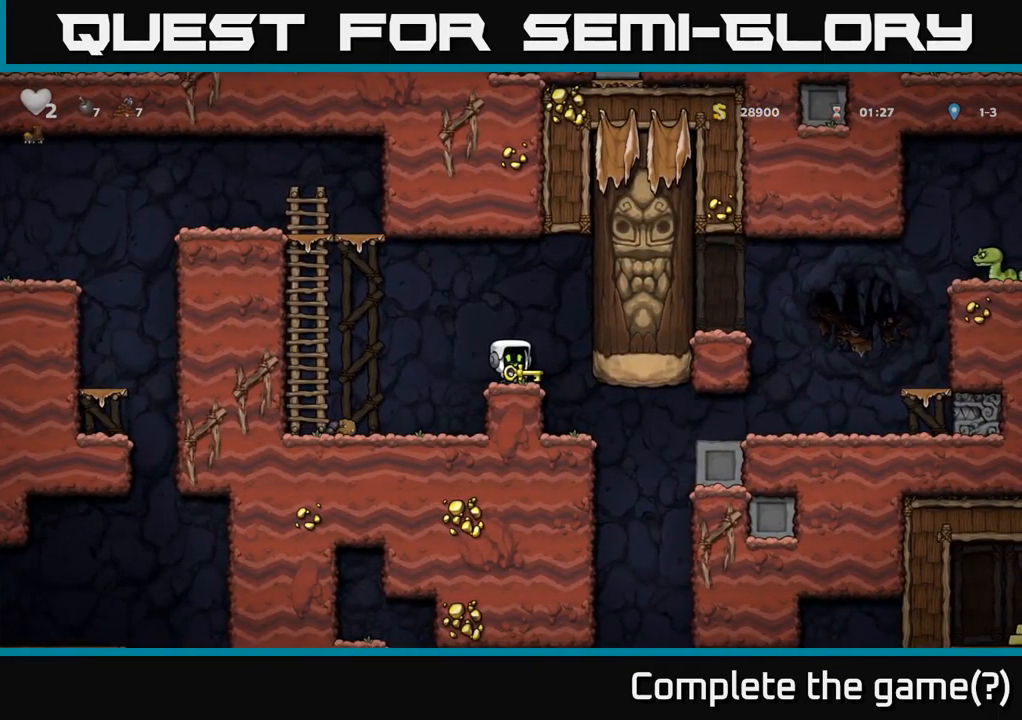
{"buttons": [], "left_stick": "center", "right_stick": "center", "events": [[200, "DPAD_LEFT", "down"], [467, "DPAD_LEFT", "up"]]}
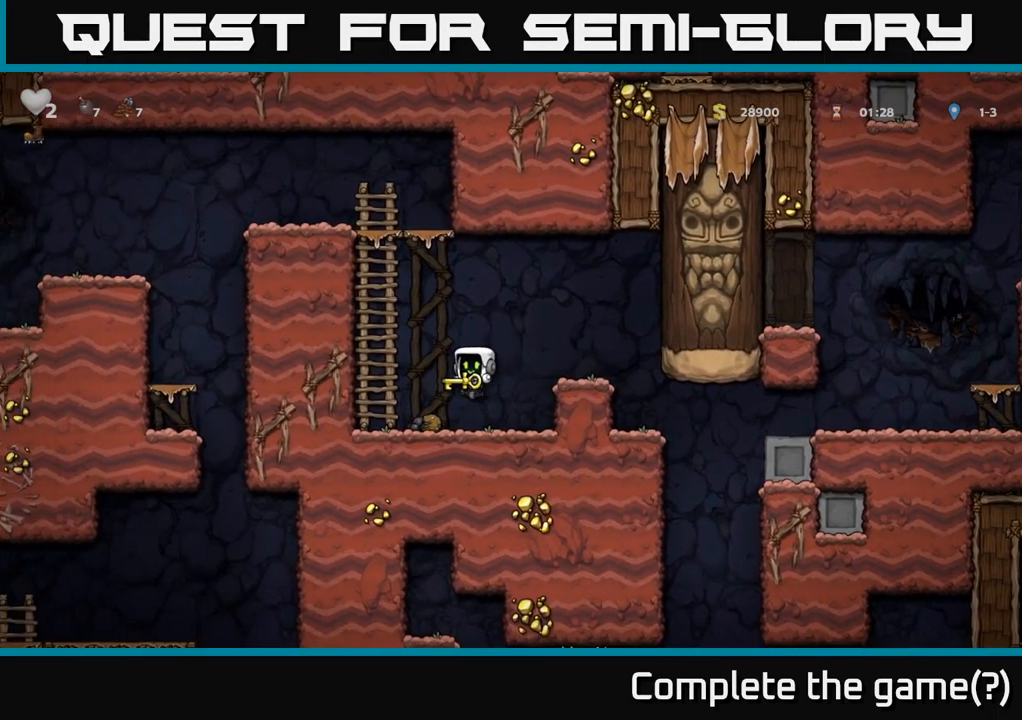
{"buttons": ["DPAD_UP"], "left_stick": "center", "right_stick": "center", "events": [[33, "DPAD_DOWN", "down"], [150, "X", "down"], [267, "A", "down"], [267, "DPAD_DOWN", "up"], [283, "DPAD_LEFT", "down"], [283, "X", "up"], [383, "DPAD_UP", "down"], [433, "DPAD_LEFT", "up"], [467, "A", "up"]]}
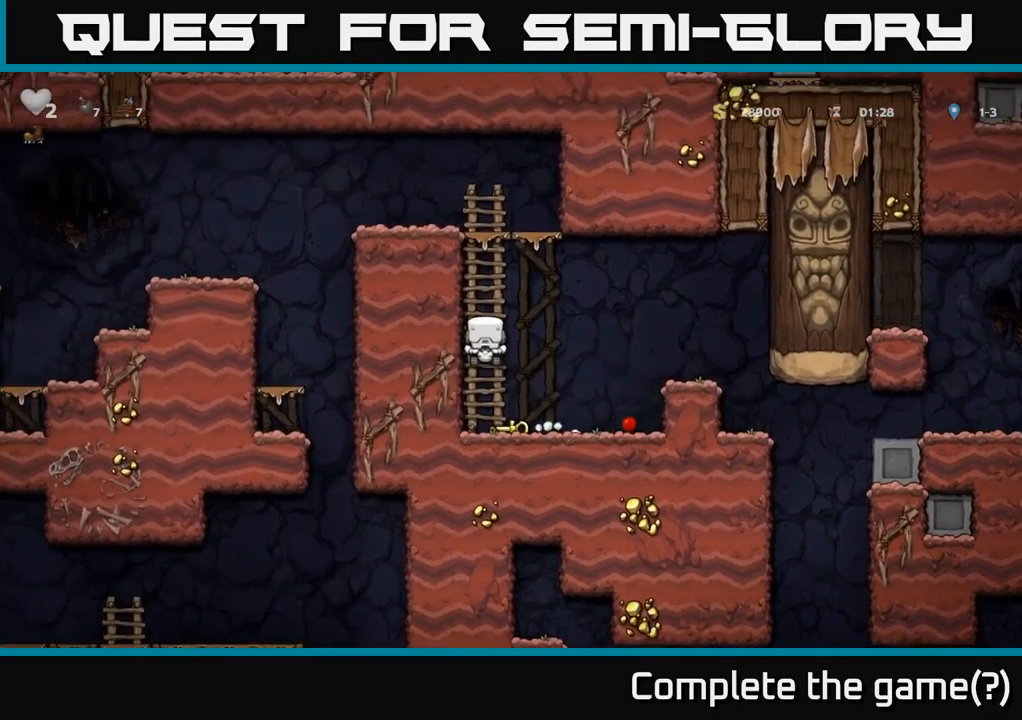
{"buttons": ["A", "DPAD_UP"], "left_stick": "center", "right_stick": "center", "events": [[417, "A", "down"]]}
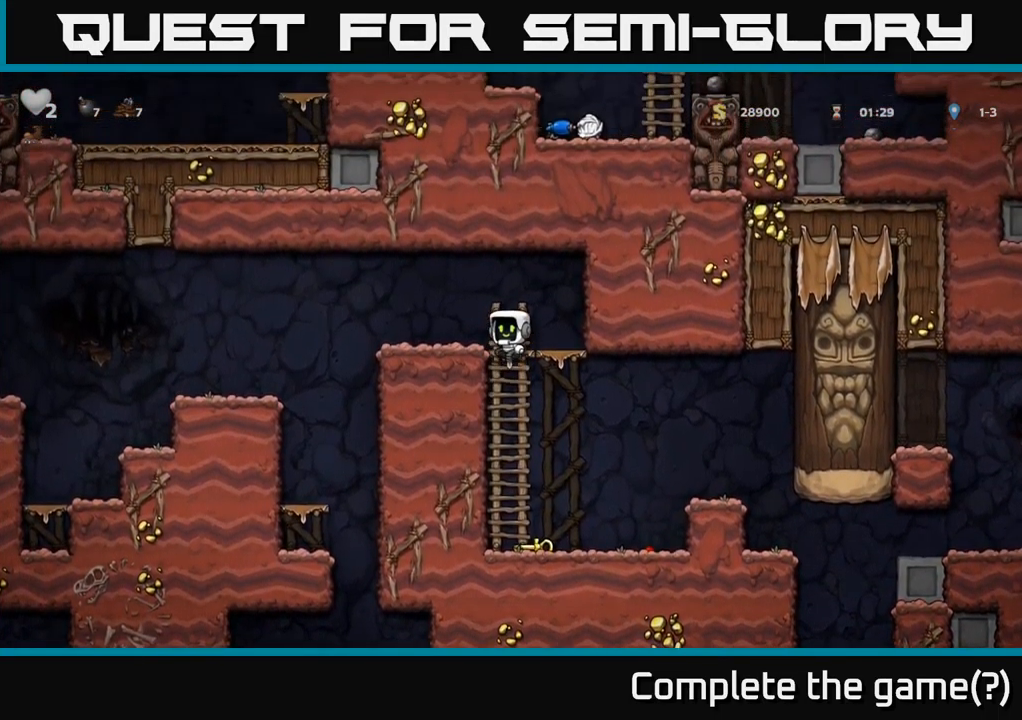
{"buttons": ["DPAD_LEFT"], "left_stick": "center", "right_stick": "center", "events": [[17, "DPAD_LEFT", "down"], [33, "DPAD_UP", "up"], [50, "A", "up"], [117, "DPAD_LEFT", "up"], [250, "DPAD_LEFT", "down"], [367, "A", "down"], [450, "A", "up"]]}
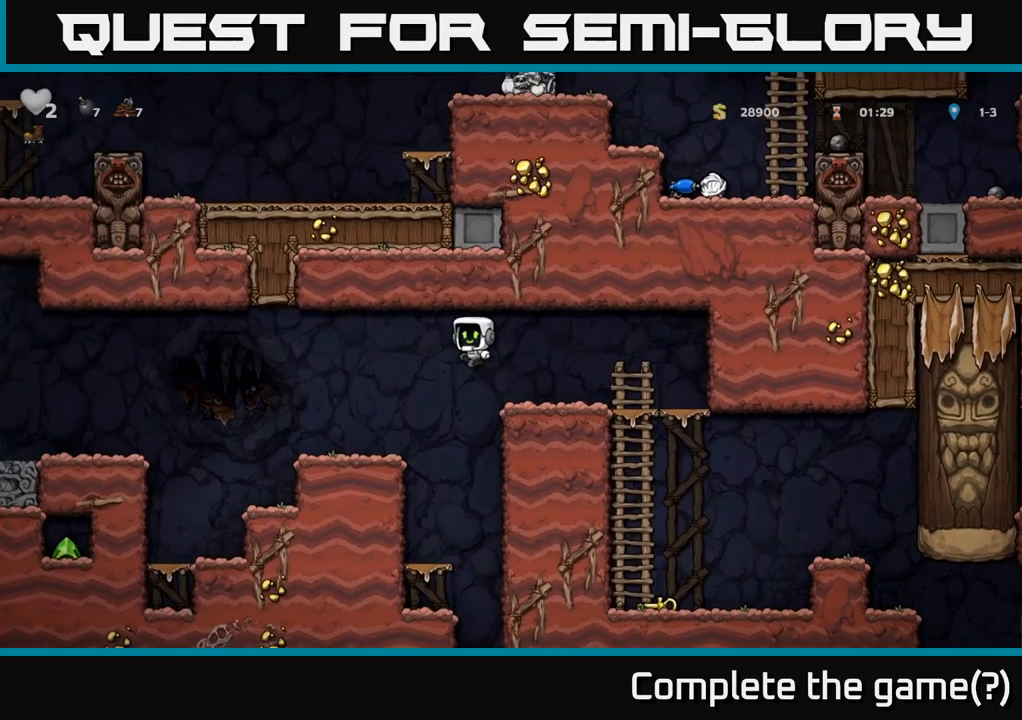
{"buttons": ["A", "DPAD_LEFT"], "left_stick": "center", "right_stick": "center", "events": [[167, "DPAD_LEFT", "up"], [317, "DPAD_LEFT", "down"], [484, "A", "down"]]}
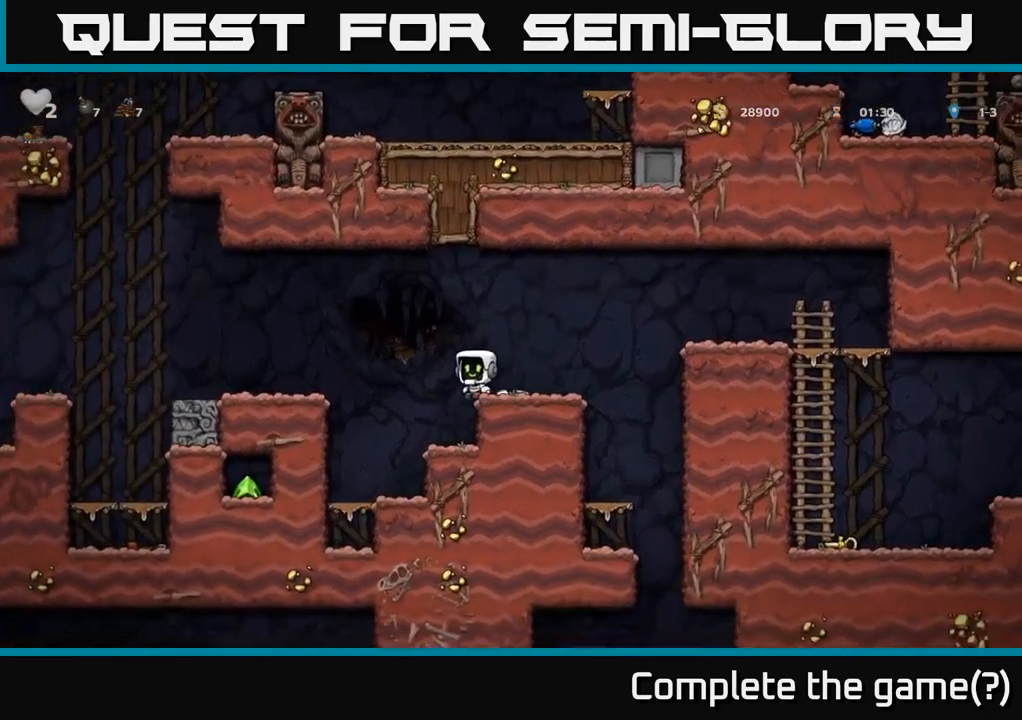
{"buttons": [], "left_stick": "center", "right_stick": "center", "events": [[134, "A", "up"], [350, "DPAD_LEFT", "up"]]}
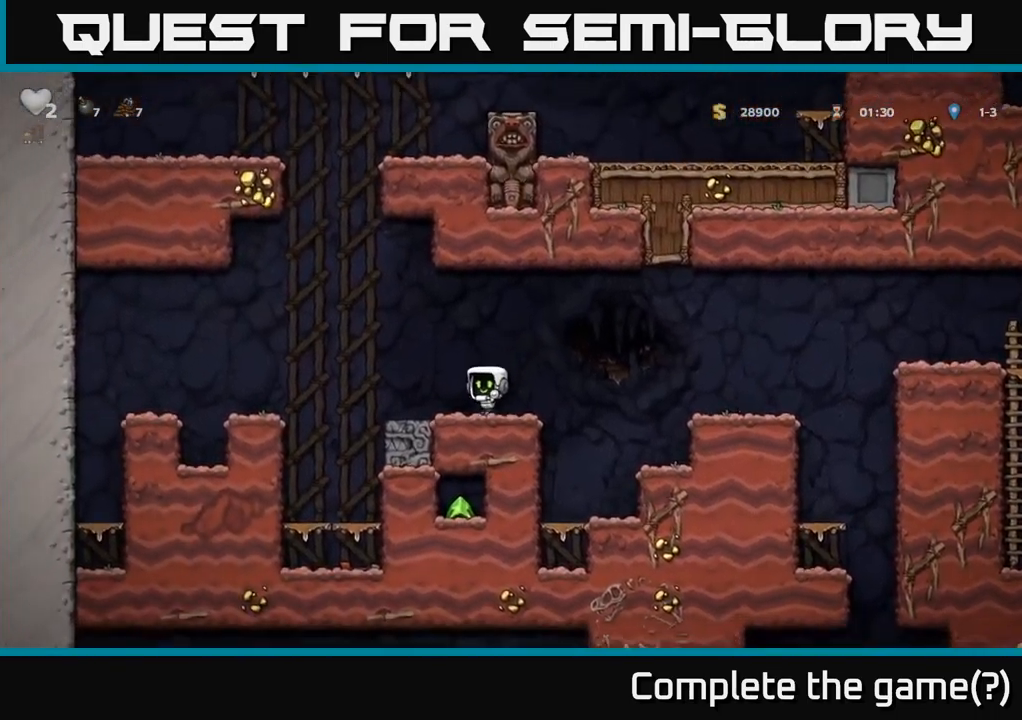
{"buttons": ["DPAD_LEFT"], "left_stick": "center", "right_stick": "center", "events": [[200, "DPAD_LEFT", "down"], [250, "A", "down"], [334, "A", "up"]]}
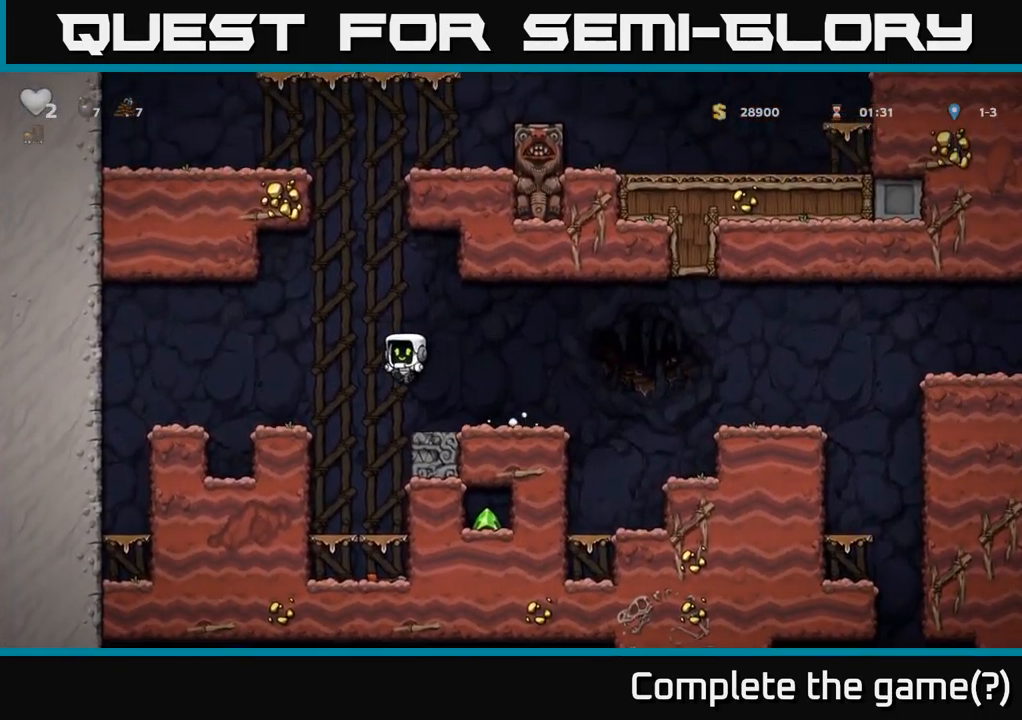
{"buttons": ["DPAD_DOWN"], "left_stick": "center", "right_stick": "center", "events": [[34, "DPAD_LEFT", "up"], [300, "DPAD_DOWN", "down"], [417, "A", "down"], [500, "A", "up"]]}